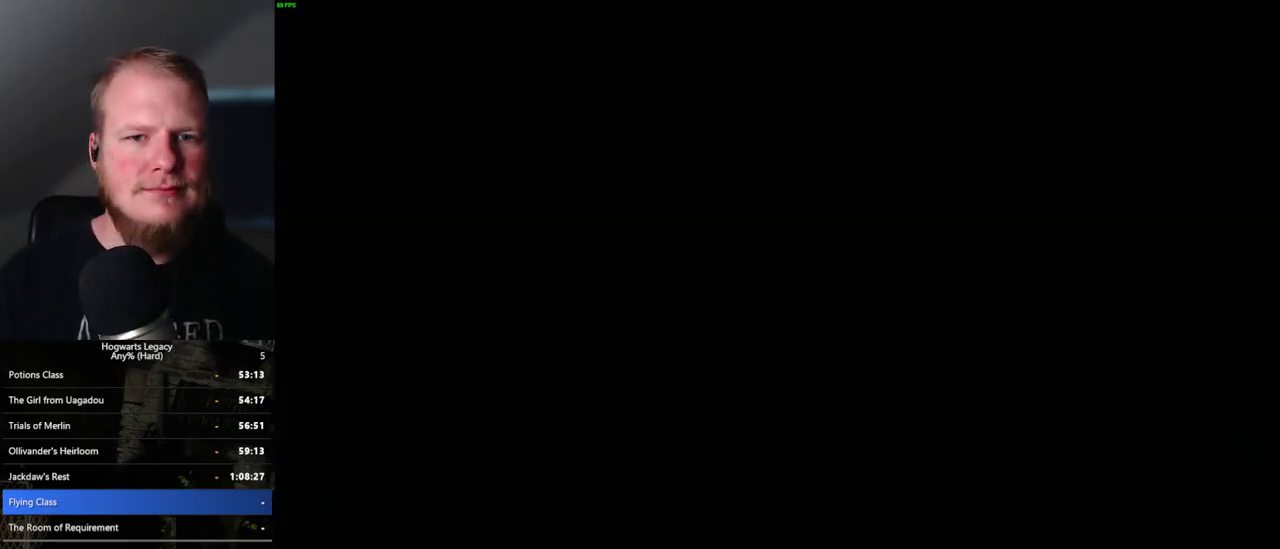
Gameplay with keyboard and mouse; each line is a JSON object with the keys and mouse buttons held at the frame after it. "events" lists presses ("down") and releases ("up") of ".", "/", "0", "1", "2", "3", "4", "5", "6", "7", "8", "9", "a", "alt_l", "alt_r", "b", "backslash", "backspace", "c", "caps_lock", "comma", "ctrl_l", "ctrl_r", "d", "e", "equals", "escape", "f", "f1", "f10", "f11", "f12", "f2", "f3", "f4", "f5", "f6", "f7", "f8", "f9", "g", "h", "i", "j", "k", "l", "lbracket", "m", "minus", "n", "o", "p", "q", "quote", "r", "rbracket", "return", "s", "semicolon", "shift_l", "shift_r", "space", "super_l", "super_r", "t", "tab", "tilde", "u", "v", "w", "x", "y", "z", "mouse_left", "mouse_wheel", "mouse_right", "mouse_mb4" and "mouse_mb5" between this image and that frame as [ms after this image, input, new state], when the widget could be followed in between. "mouse_left", "mouse_wheel", "mouse_right", "mouse_mb4", "mouse_mb5" = the "left", "wheel", "right", "mb4", "mb5" buttons of the "mouse" list. No other keys are recorded. "wheel" means that the mouse wheel is clicked or scrolled. Mouse movement is not recorded.
{"keys": [], "mouse": ["wheel"], "events": [[183, "mouse_wheel", "down"], [200, "mouse_wheel", "up"], [467, "mouse_wheel", "down"]]}
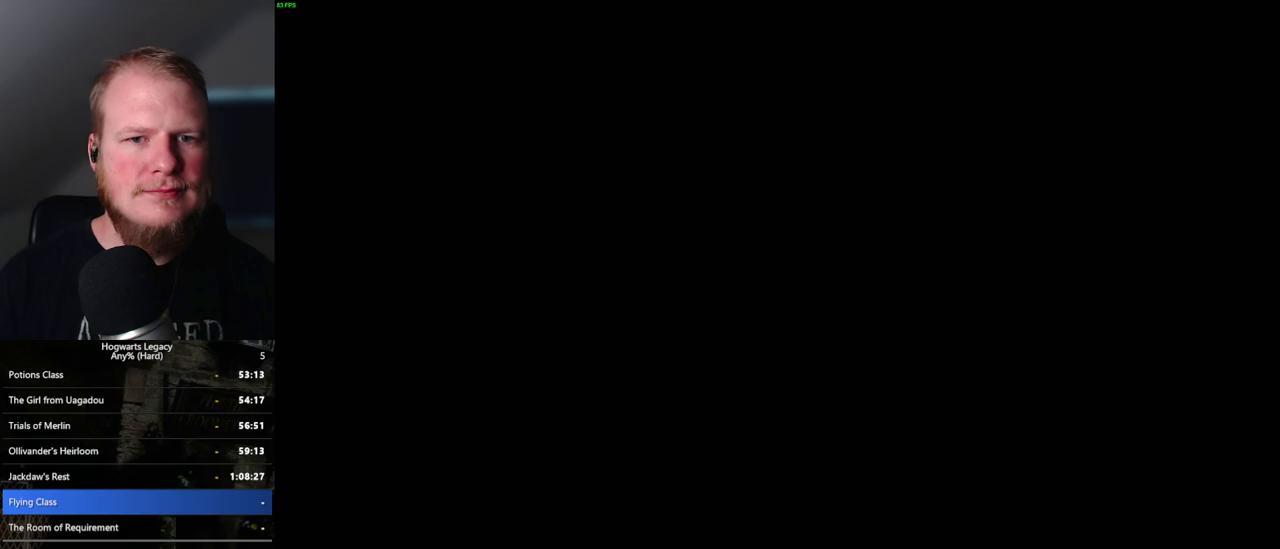
{"keys": [], "mouse": ["wheel"], "events": []}
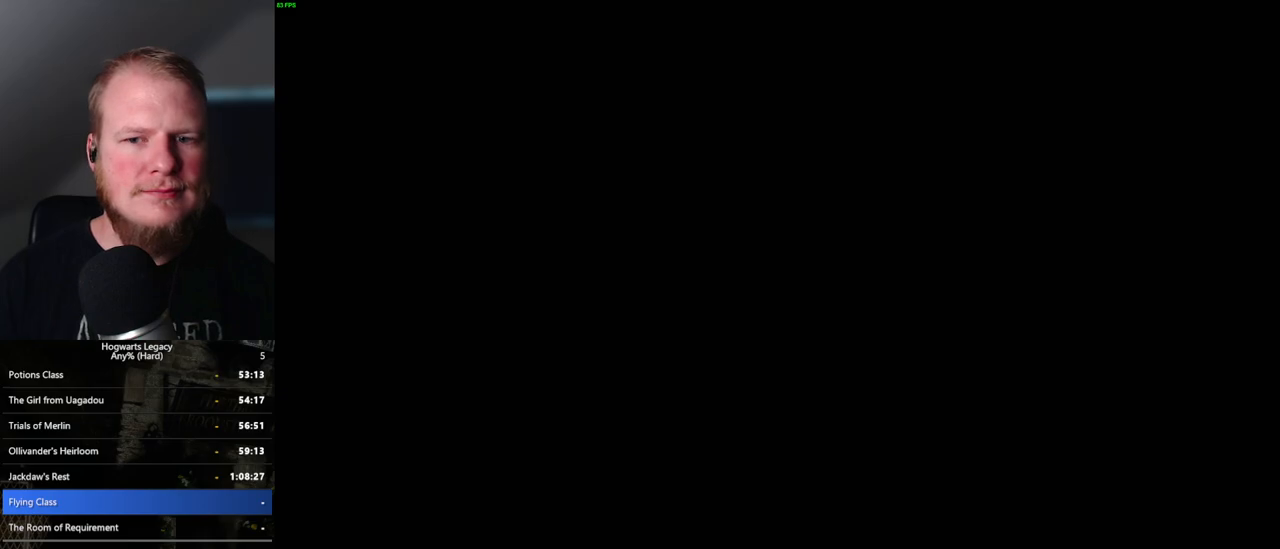
{"keys": ["space"], "mouse": [], "events": [[133, "mouse_wheel", "up"], [433, "mouse_wheel", "down"], [500, "mouse_wheel", "up"], [500, "space", "down"]]}
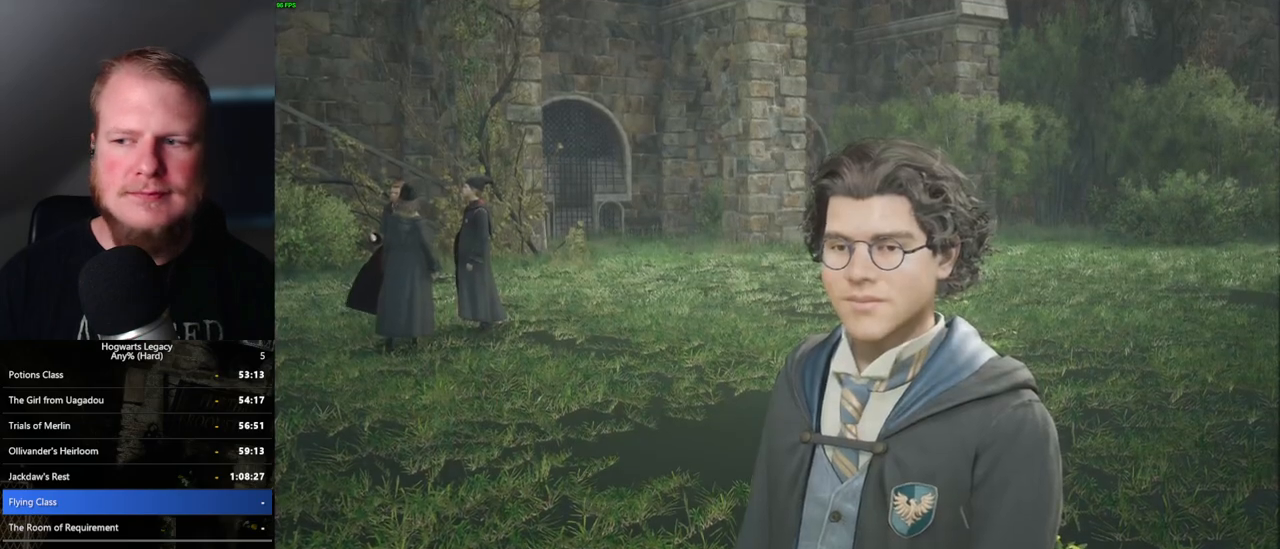
{"keys": ["q"], "mouse": [], "events": [[17, "mouse_wheel", "down"], [33, "mouse_wheel", "up"], [33, "q", "down"], [83, "q", "up"], [100, "space", "up"], [200, "q", "down"], [200, "space", "down"], [283, "space", "up"], [367, "mouse_wheel", "down"], [367, "space", "down"], [383, "mouse_wheel", "up"], [433, "q", "up"], [450, "space", "up"], [467, "mouse_wheel", "down"], [483, "mouse_wheel", "up"], [483, "q", "down"]]}
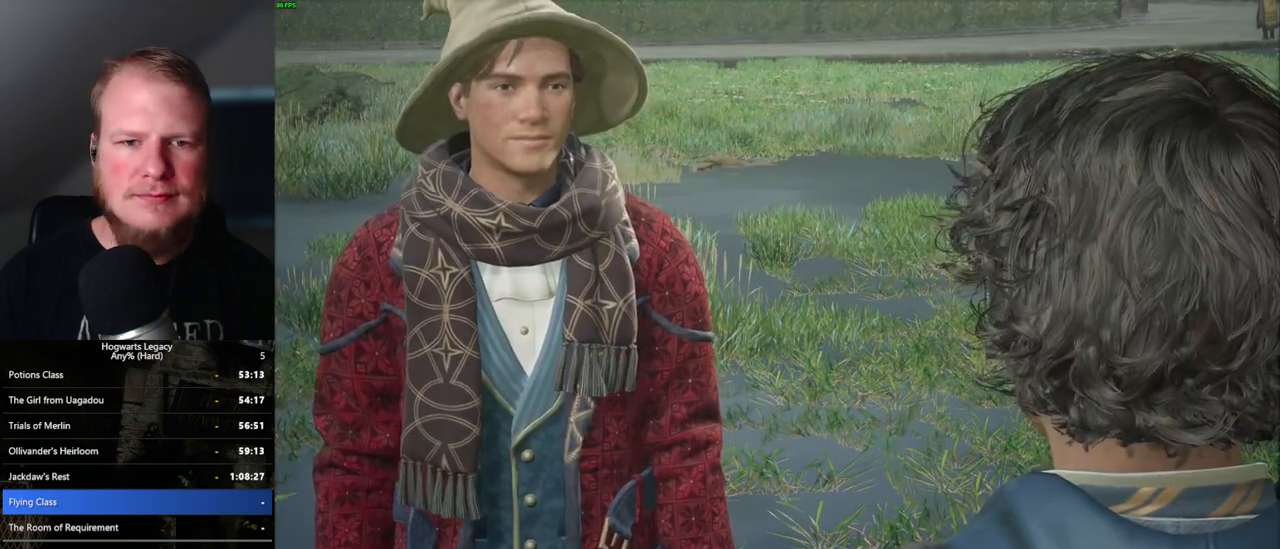
{"keys": ["q"], "mouse": [], "events": [[17, "space", "down"], [83, "q", "up"], [100, "space", "up"], [183, "q", "down"], [217, "space", "down"], [233, "mouse_wheel", "down"], [250, "mouse_wheel", "up"], [250, "space", "up"], [267, "mouse_wheel", "down"], [267, "q", "up"], [317, "mouse_wheel", "up"], [333, "space", "down"], [367, "q", "down"], [400, "q", "up"], [417, "space", "up"], [483, "q", "down"]]}
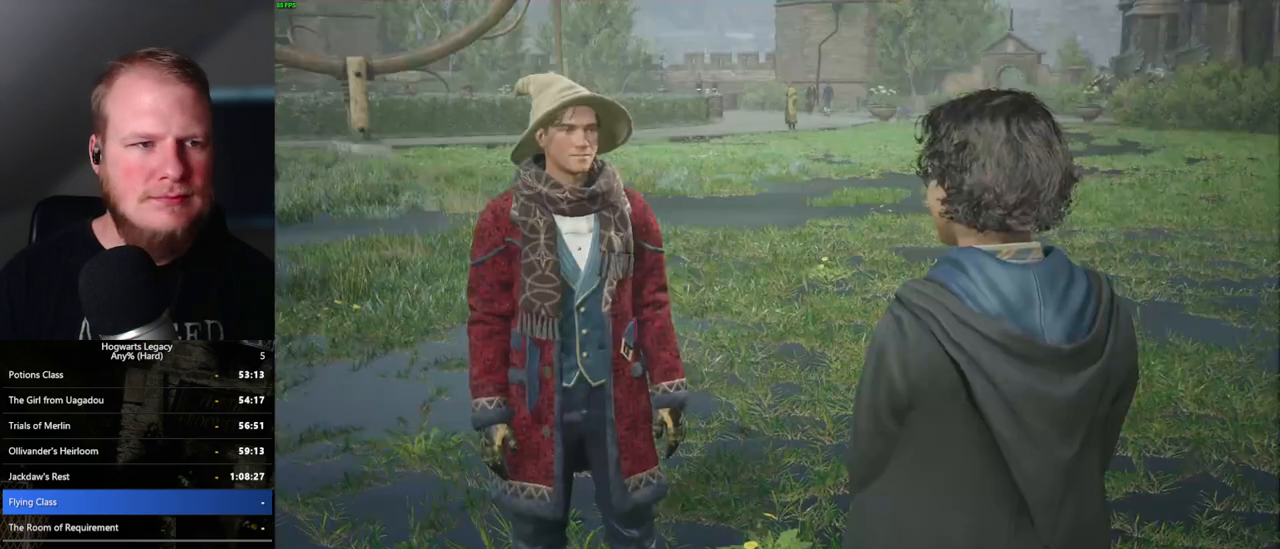
{"keys": ["q", "space"], "mouse": [], "events": [[17, "space", "down"], [67, "space", "up"], [100, "q", "up"], [133, "mouse_wheel", "down"], [150, "mouse_wheel", "up"], [150, "q", "down"], [167, "mouse_wheel", "down"], [167, "space", "down"], [217, "mouse_wheel", "up"], [217, "q", "up"], [233, "space", "up"], [250, "mouse_wheel", "down"], [267, "mouse_wheel", "up"], [333, "q", "down"], [333, "space", "down"], [367, "q", "up"], [383, "space", "up"], [467, "q", "down"], [467, "space", "down"]]}
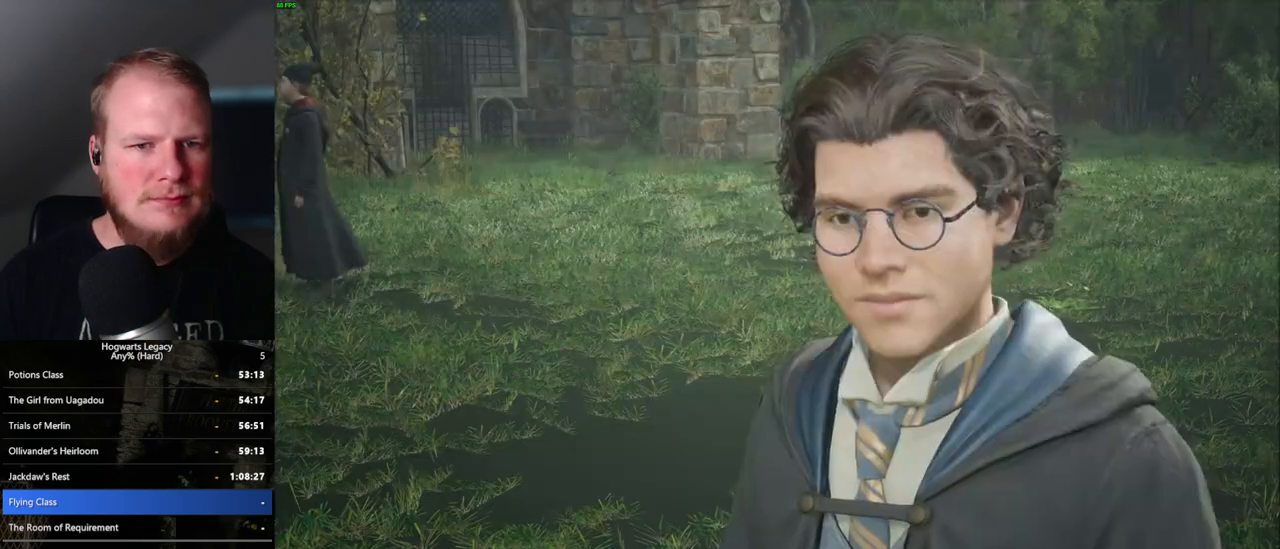
{"keys": ["space"], "mouse": ["wheel"], "events": [[33, "mouse_wheel", "down"], [67, "mouse_wheel", "up"], [67, "q", "up"], [67, "space", "up"], [83, "mouse_wheel", "down"], [117, "space", "down"], [150, "mouse_wheel", "up"], [183, "mouse_wheel", "down"], [217, "mouse_wheel", "up"], [217, "space", "up"], [300, "q", "down"], [317, "space", "down"], [383, "q", "up"], [400, "mouse_wheel", "down"], [400, "space", "up"], [483, "space", "down"]]}
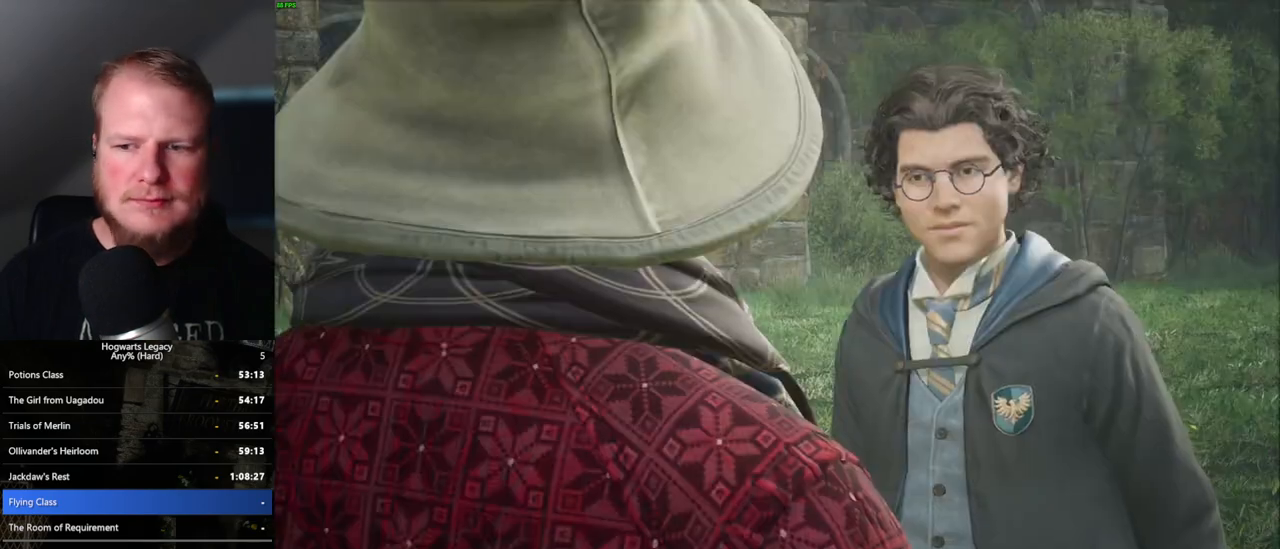
{"keys": [], "mouse": [], "events": [[50, "mouse_wheel", "up"], [50, "space", "up"], [133, "q", "down"], [150, "space", "down"], [250, "q", "up"], [267, "mouse_wheel", "down"], [283, "mouse_wheel", "up"], [283, "space", "up"], [300, "mouse_wheel", "down"], [350, "space", "down"], [400, "mouse_wheel", "up"], [400, "space", "up"]]}
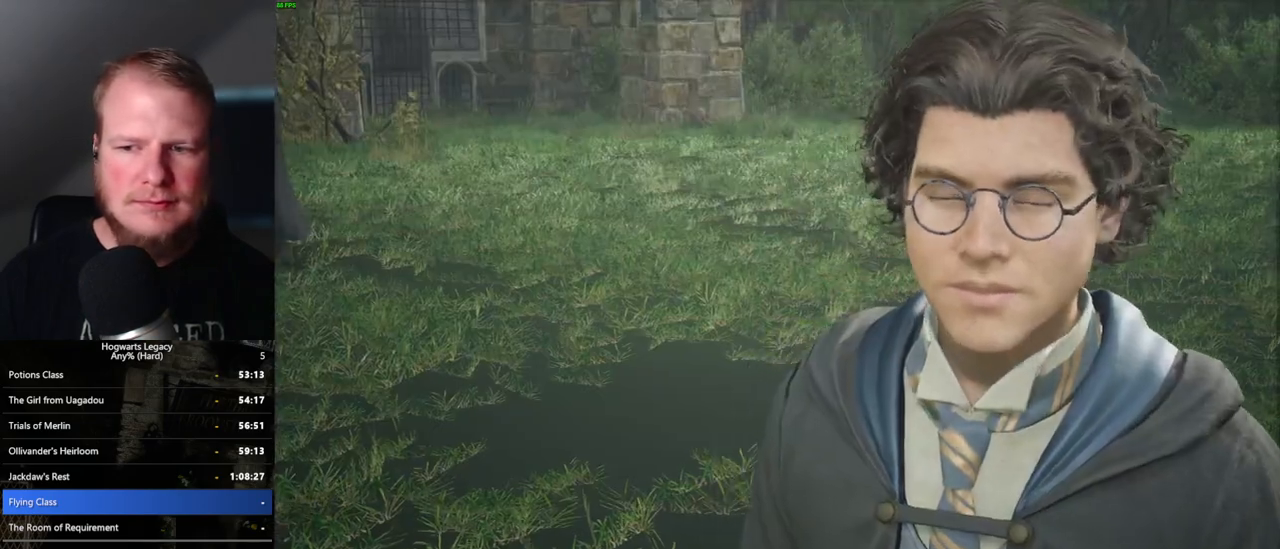
{"keys": [], "mouse": ["wheel"], "events": [[17, "q", "down"], [33, "space", "down"], [117, "q", "up"], [117, "space", "up"], [167, "mouse_wheel", "down"], [217, "mouse_wheel", "up"], [217, "q", "down"], [233, "space", "down"], [250, "mouse_wheel", "down"], [283, "mouse_wheel", "up"], [283, "space", "up"], [383, "space", "down"], [450, "space", "up"], [467, "q", "up"], [500, "mouse_wheel", "down"]]}
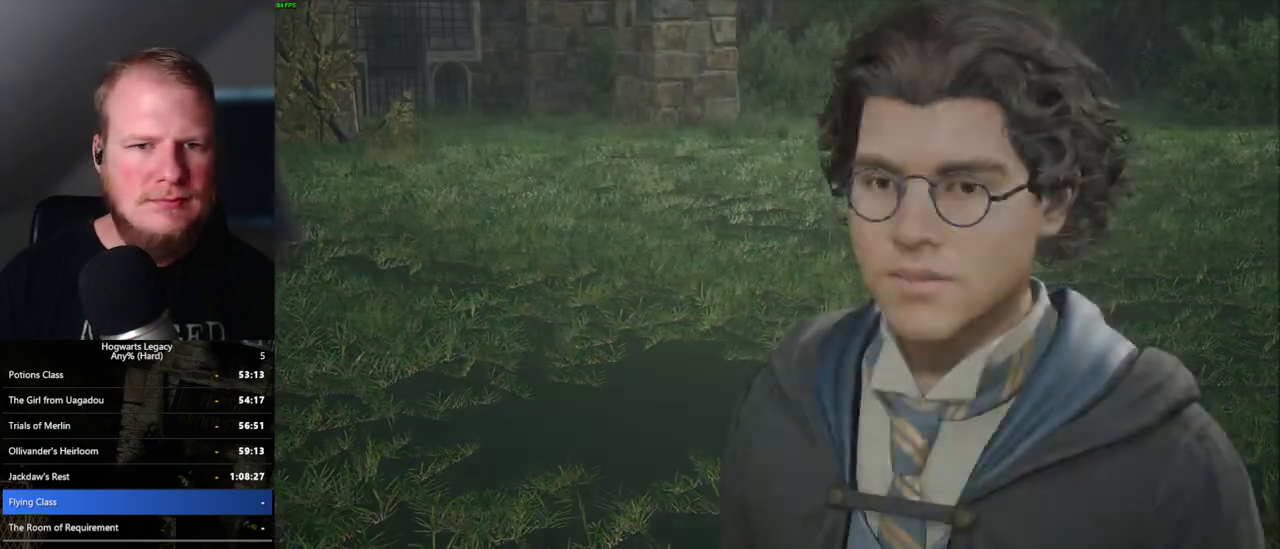
{"keys": [], "mouse": [], "events": [[17, "mouse_wheel", "up"], [33, "mouse_wheel", "down"], [33, "q", "down"], [67, "mouse_wheel", "up"], [67, "space", "down"], [83, "mouse_wheel", "down"], [117, "mouse_wheel", "up"], [117, "space", "up"], [150, "q", "up"], [200, "q", "down"], [250, "q", "up"]]}
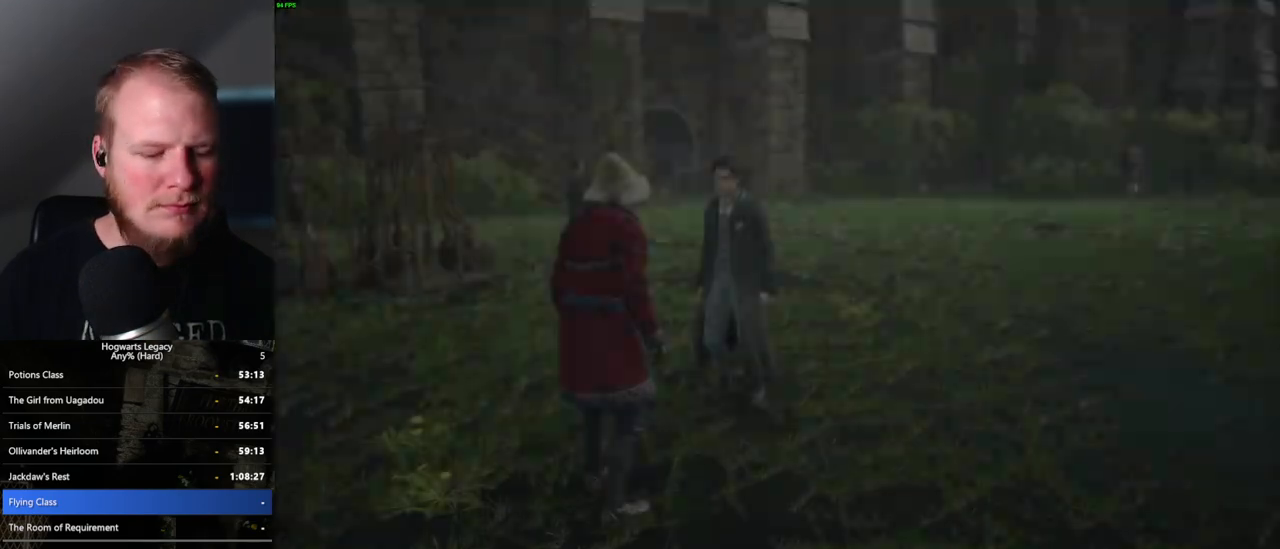
{"keys": ["m"], "mouse": [], "events": [[183, "m", "down"], [233, "m", "up"], [317, "m", "down"], [367, "m", "up"], [467, "m", "down"]]}
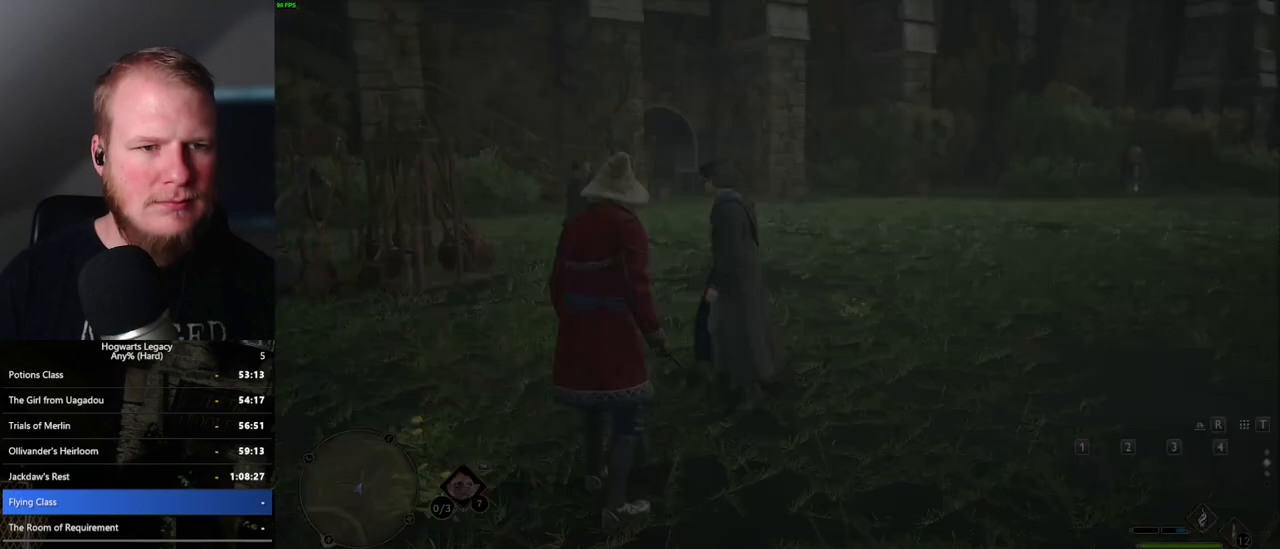
{"keys": [], "mouse": [], "events": [[17, "m", "up"]]}
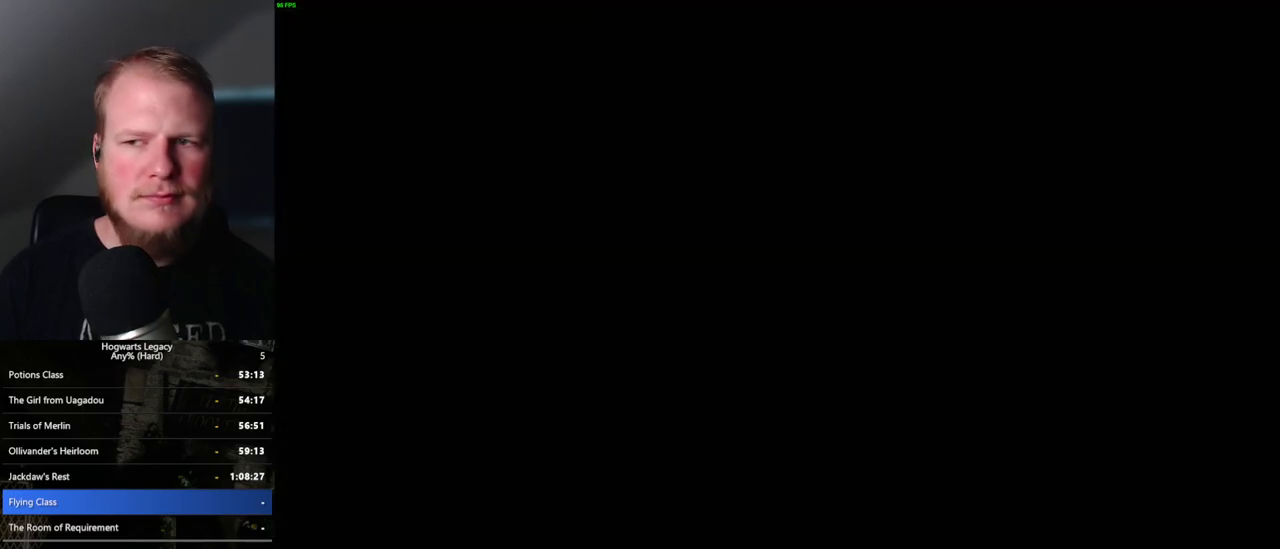
{"keys": [], "mouse": [], "events": []}
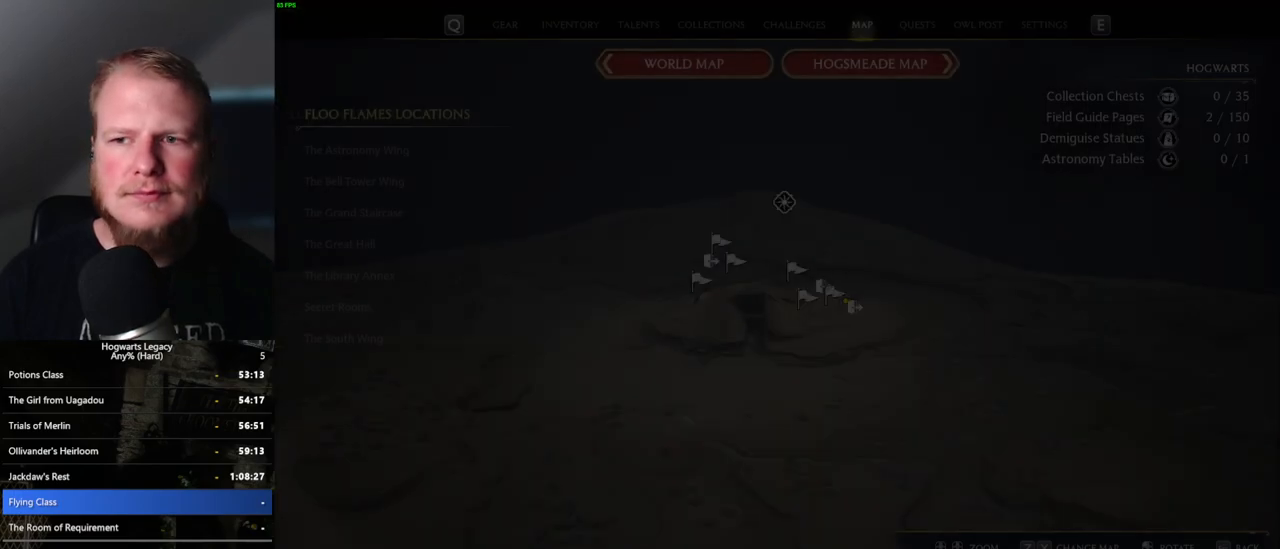
{"keys": [], "mouse": [], "events": []}
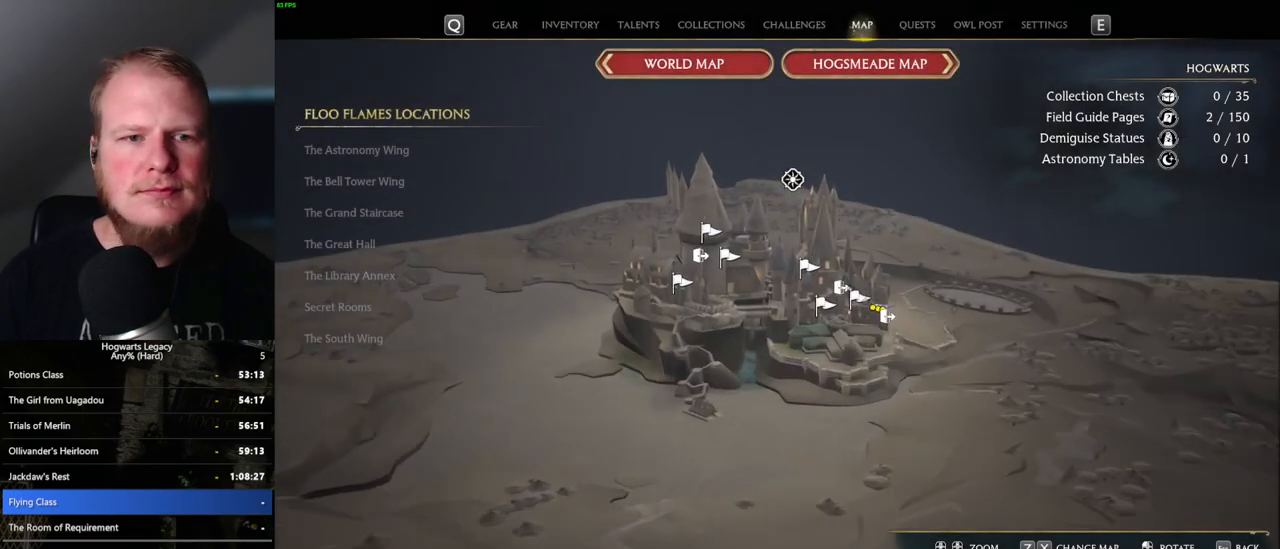
{"keys": [], "mouse": [], "events": []}
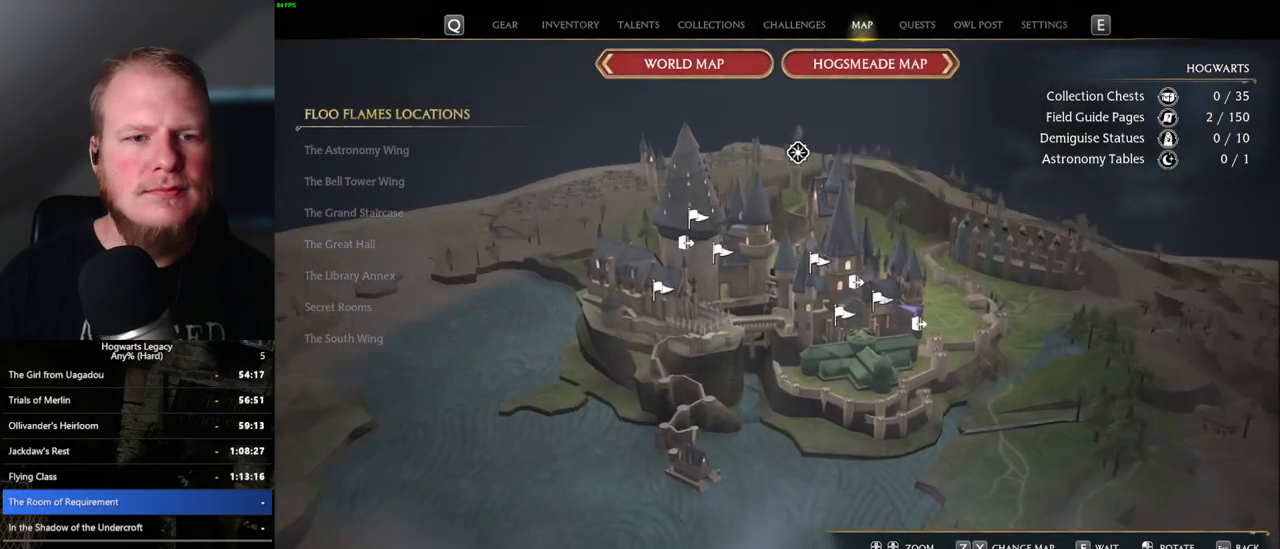
{"keys": [], "mouse": ["left"], "events": [[483, "mouse_left", "down"]]}
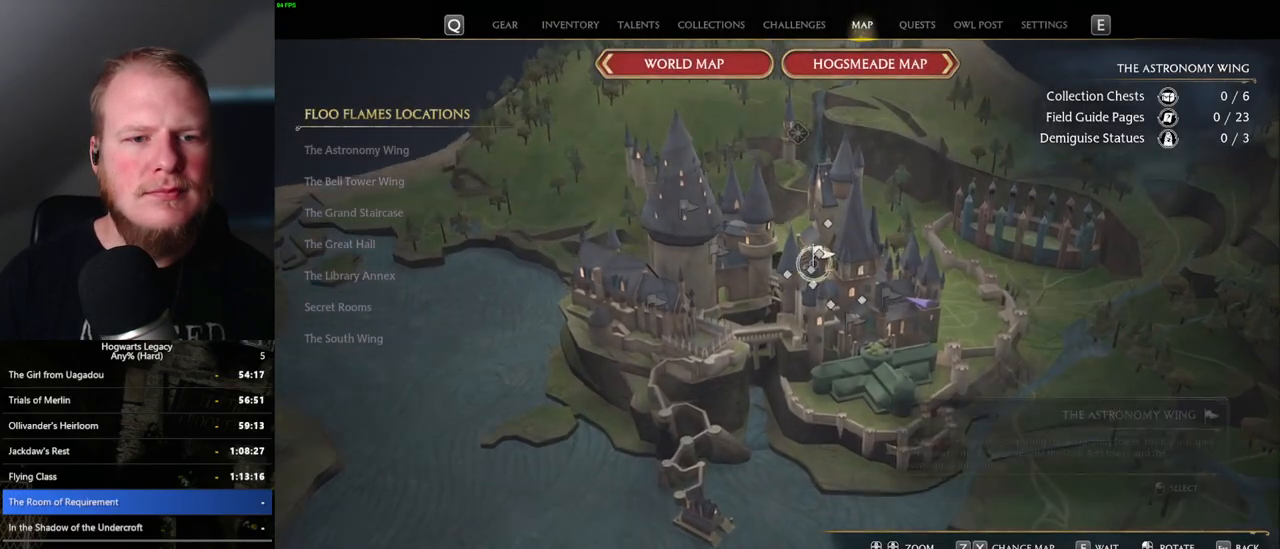
{"keys": [], "mouse": [], "events": [[67, "mouse_left", "up"], [317, "mouse_left", "down"], [450, "mouse_left", "up"]]}
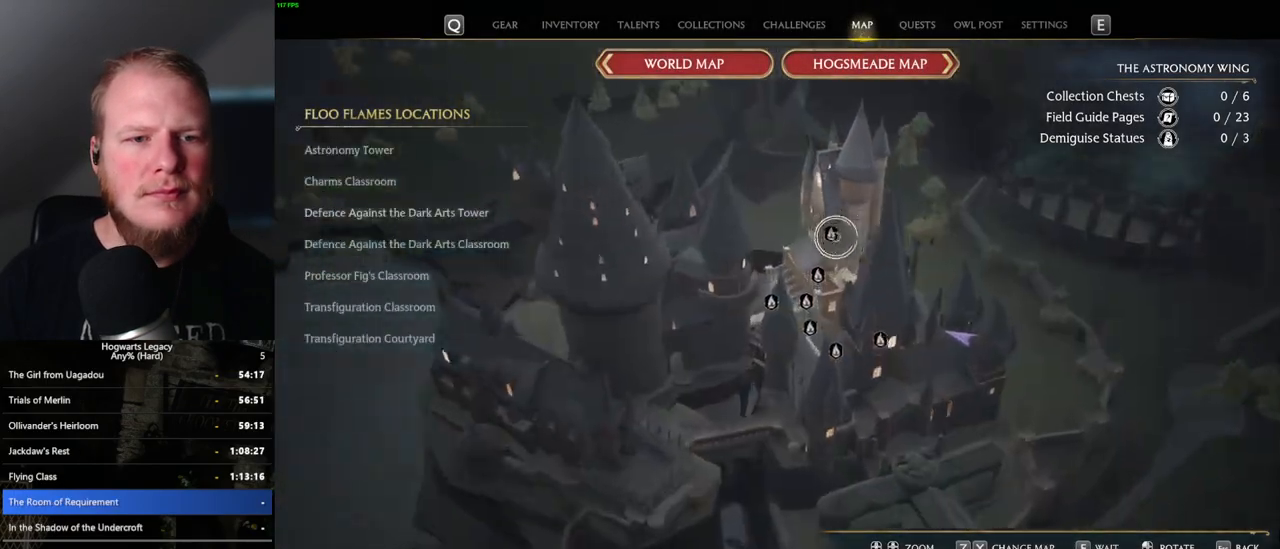
{"keys": [], "mouse": ["left"], "events": [[83, "mouse_left", "down"], [183, "mouse_left", "up"], [300, "mouse_left", "down"], [367, "mouse_left", "up"], [467, "mouse_left", "down"]]}
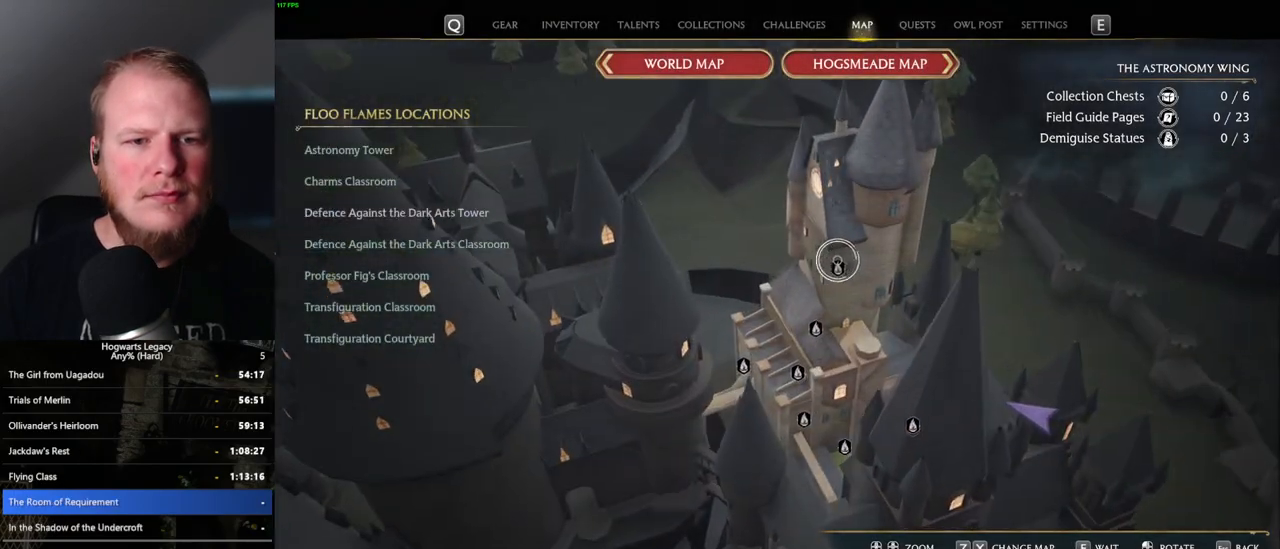
{"keys": [], "mouse": [], "events": [[50, "mouse_left", "up"], [150, "mouse_left", "down"], [250, "mouse_left", "up"], [333, "mouse_left", "down"], [417, "mouse_left", "up"]]}